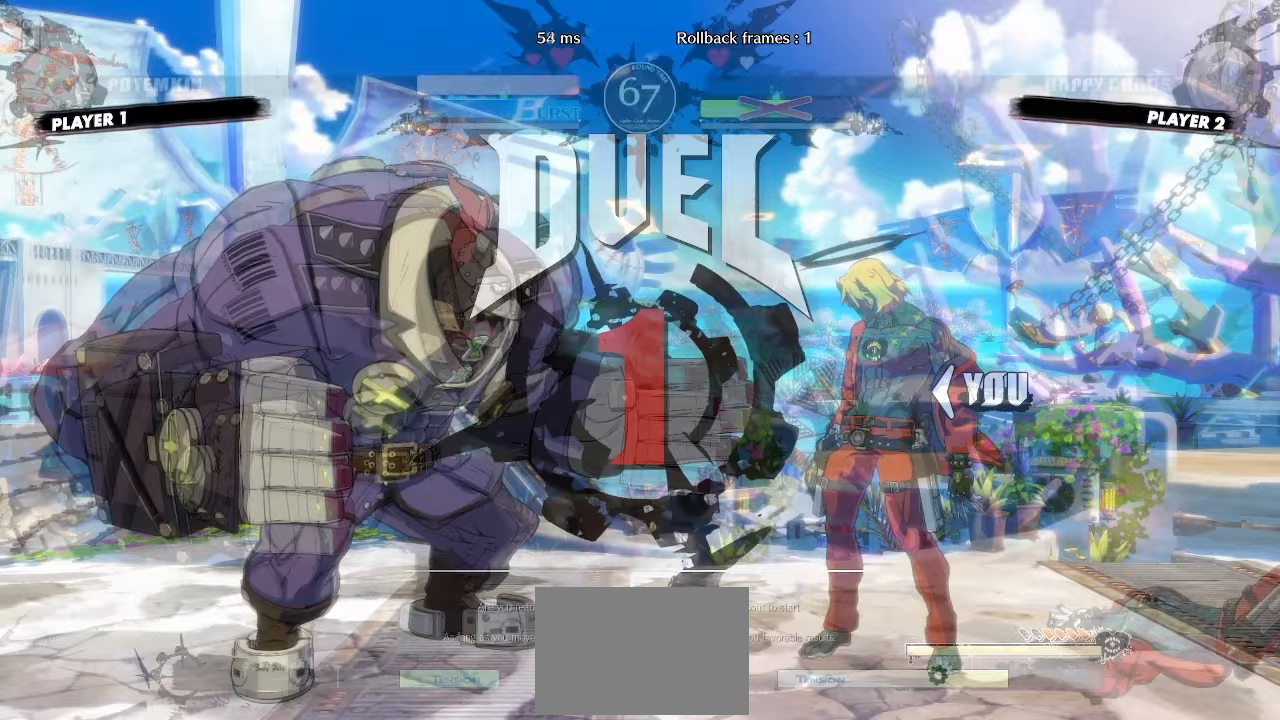
Gameplay with a controller (arcade stick); each line is a JSON object with the inputs held at the frame after it. "events" lists button and stick changes between this image and that frame as [ms after this image, input, new state], when the widget could be followed in between. Not read: L3 R3 other_buttons.
{"buttons": ["DPAD_RIGHT"], "events": [[283, "DPAD_RIGHT", "down"]]}
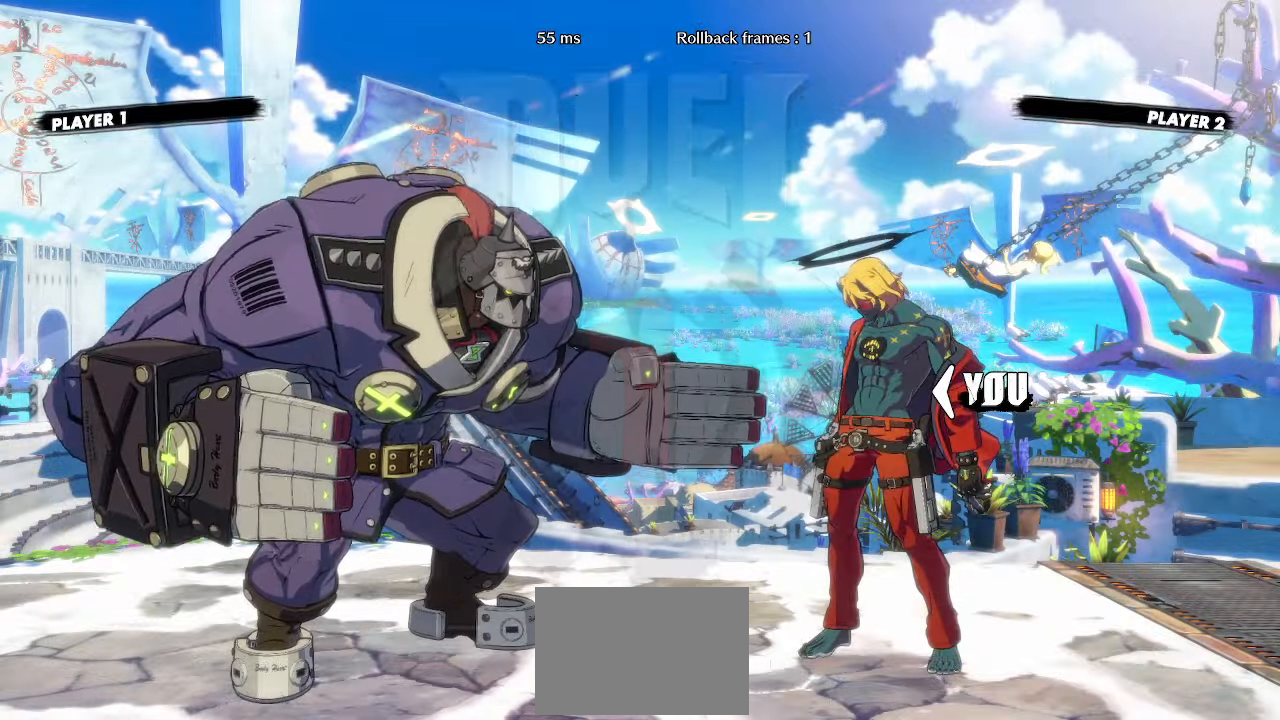
{"buttons": ["DPAD_RIGHT"], "events": []}
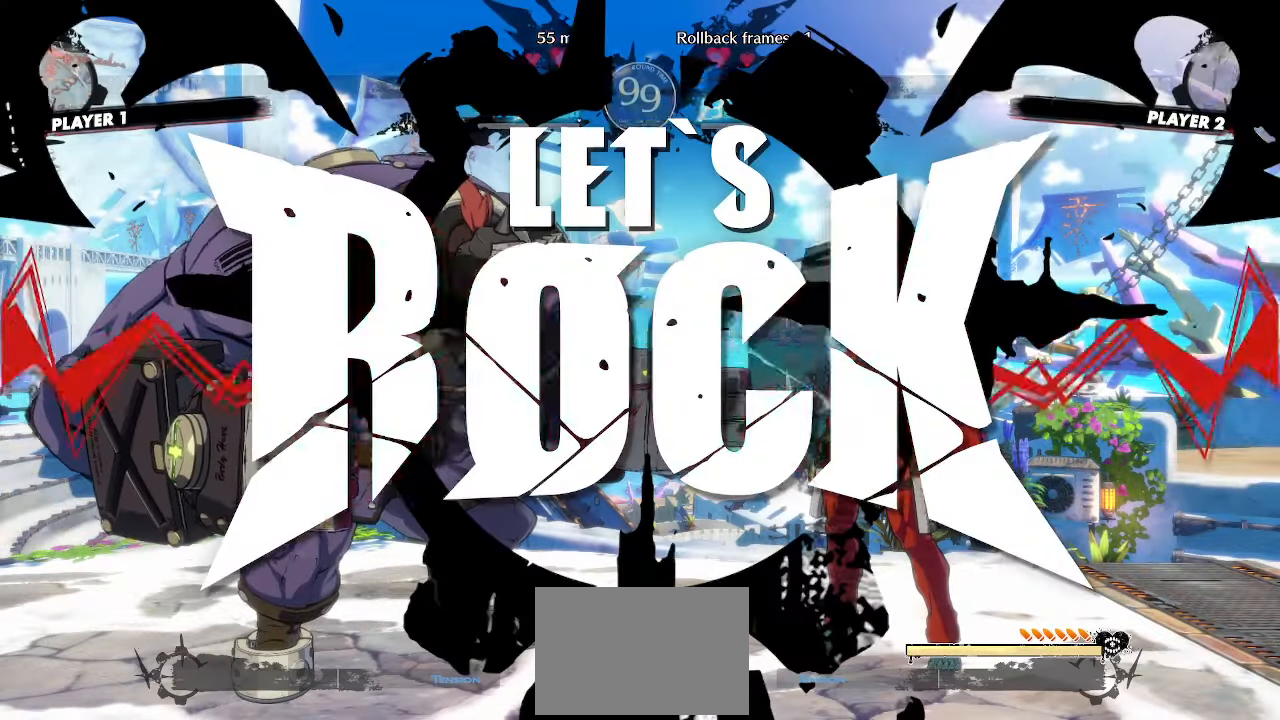
{"buttons": ["DPAD_RIGHT"], "events": []}
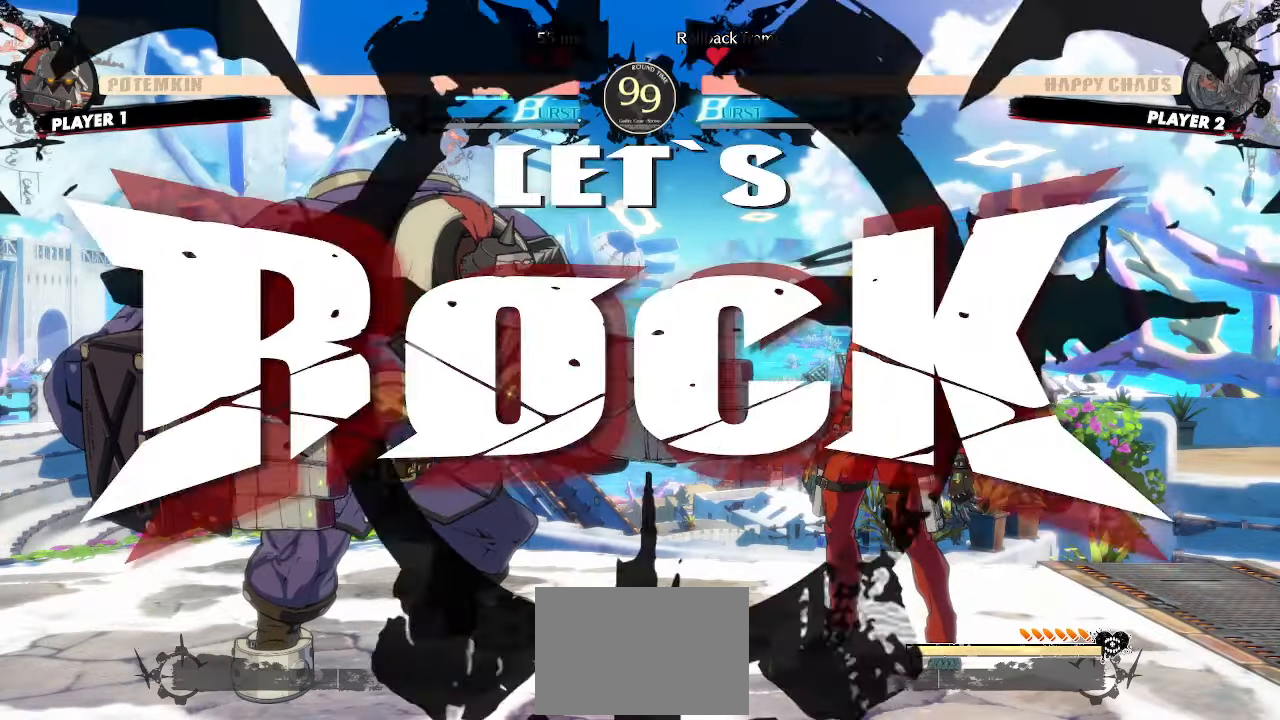
{"buttons": ["DPAD_RIGHT"], "events": [[33, "DPAD_UP", "down"], [283, "DPAD_UP", "up"]]}
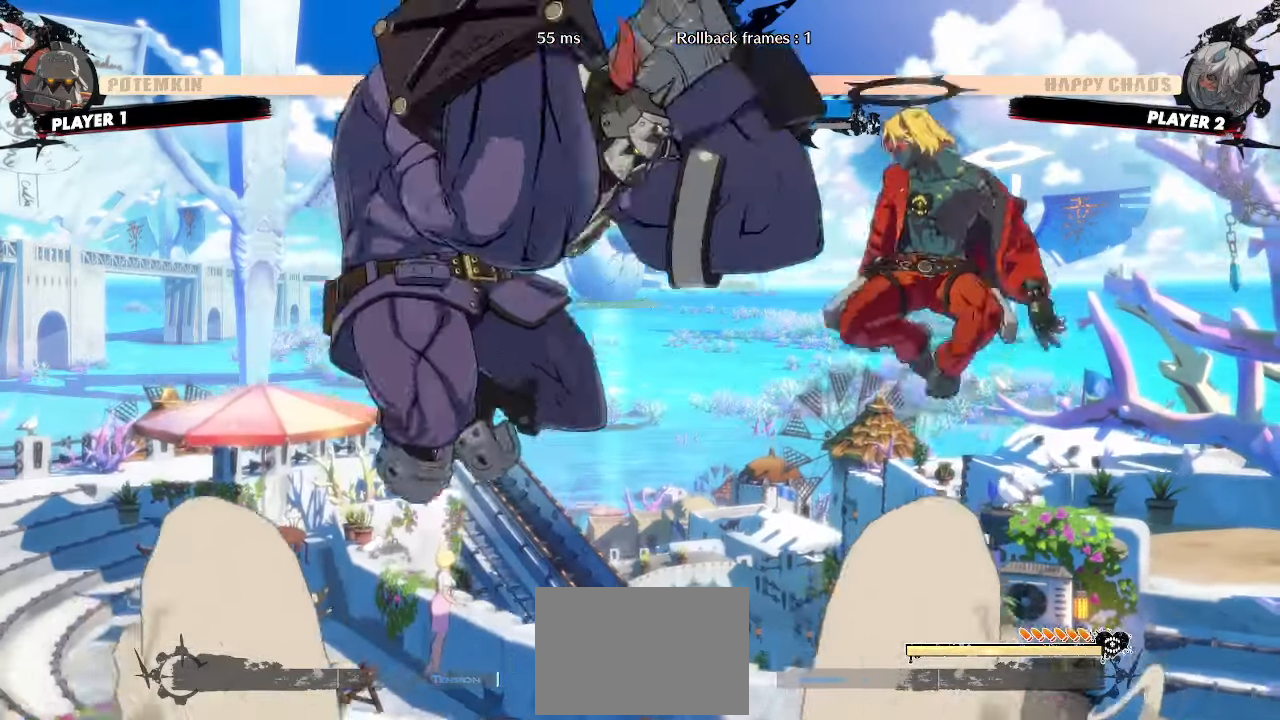
{"buttons": ["DPAD_RIGHT"], "events": []}
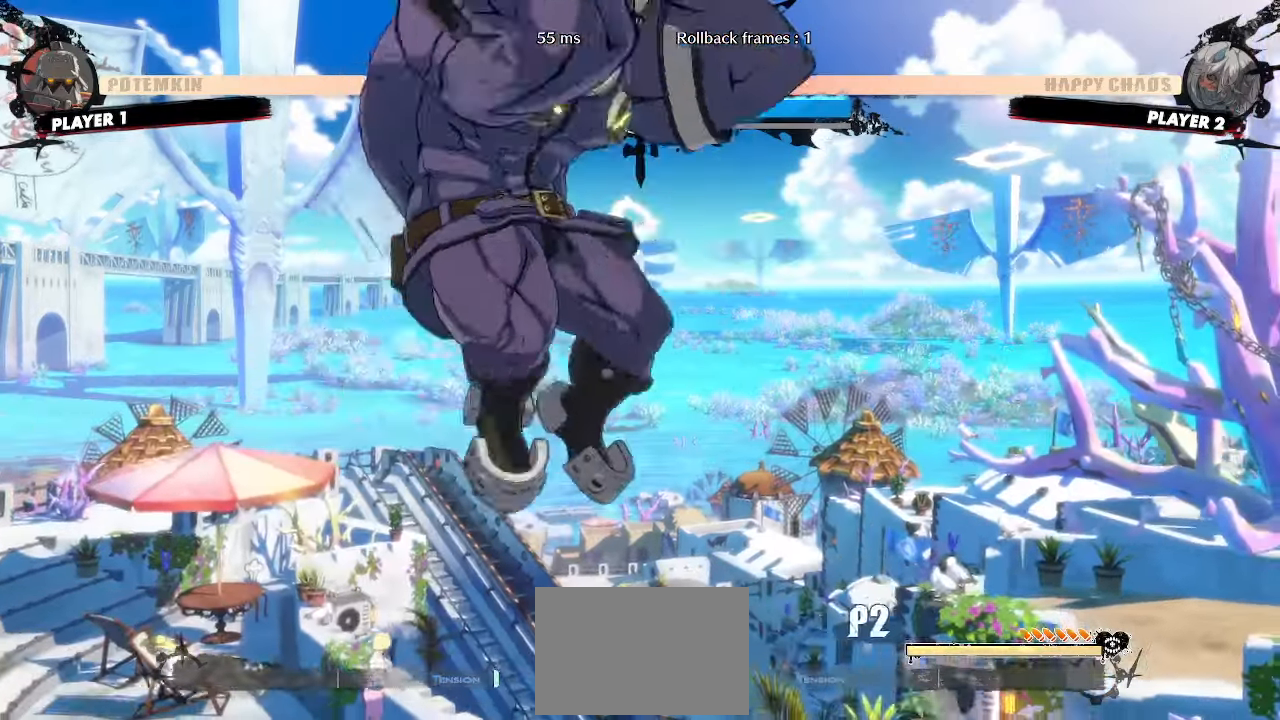
{"buttons": ["DPAD_DOWN"], "events": [[417, "DPAD_RIGHT", "up"], [483, "DPAD_DOWN", "down"]]}
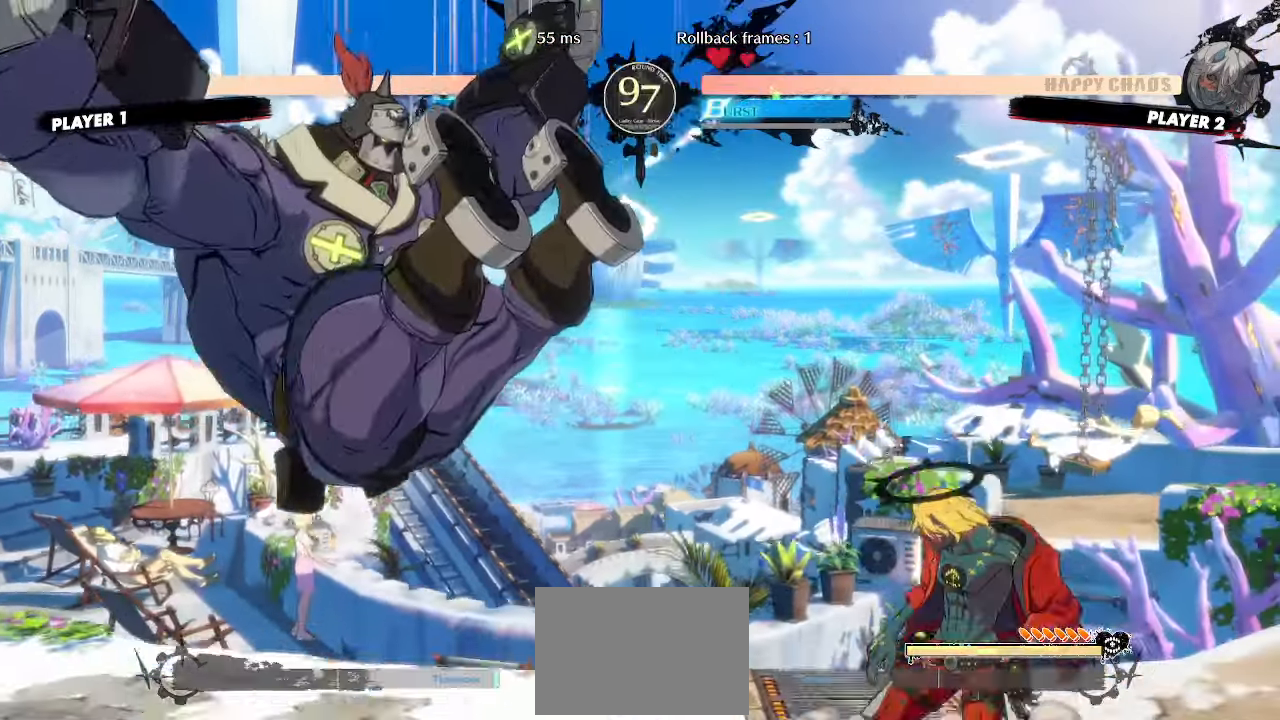
{"buttons": [], "events": [[117, "DPAD_DOWN", "up"]]}
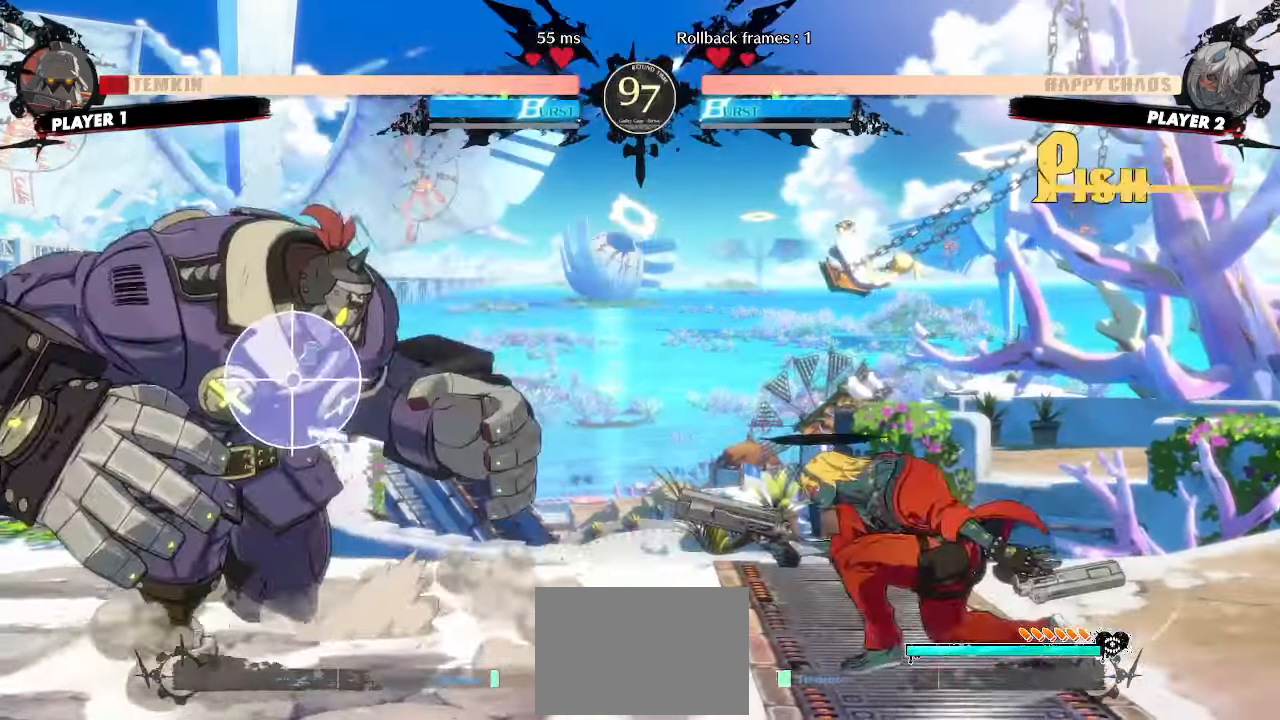
{"buttons": ["DPAD_DOWN"], "events": [[483, "DPAD_DOWN", "down"]]}
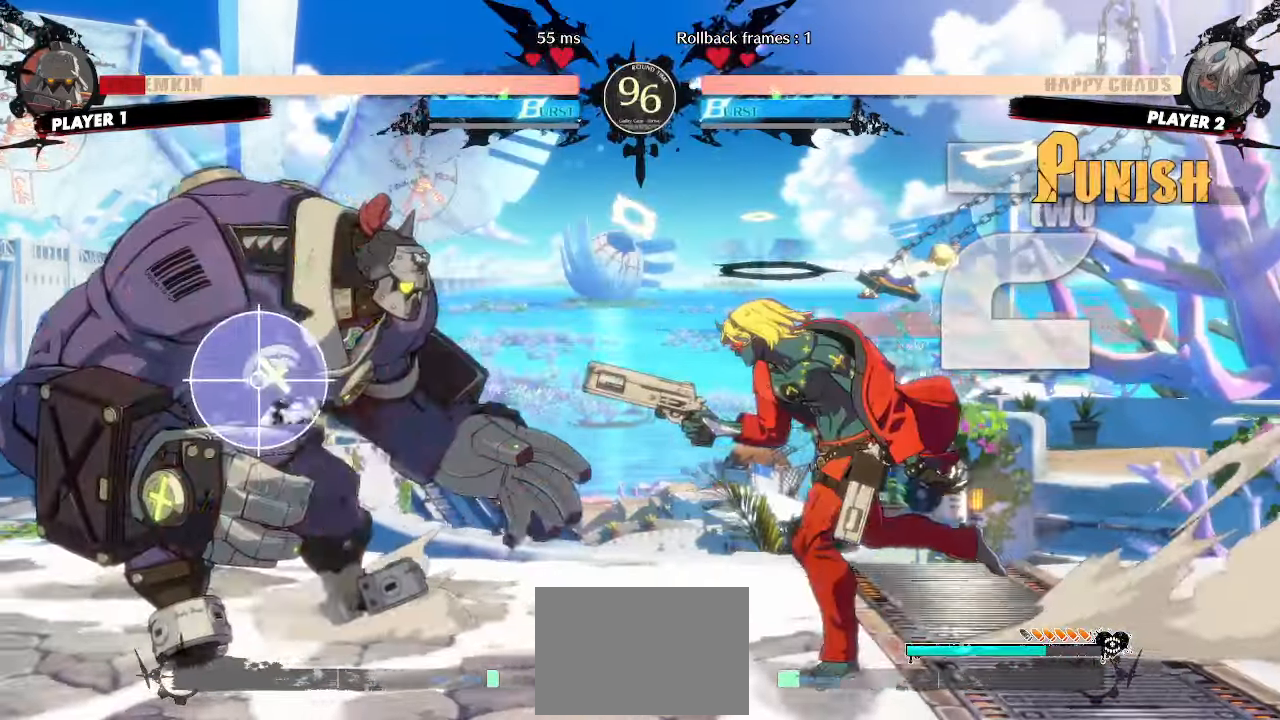
{"buttons": [], "events": [[250, "DPAD_RIGHT", "down"], [283, "DPAD_DOWN", "up"], [350, "DPAD_RIGHT", "up"]]}
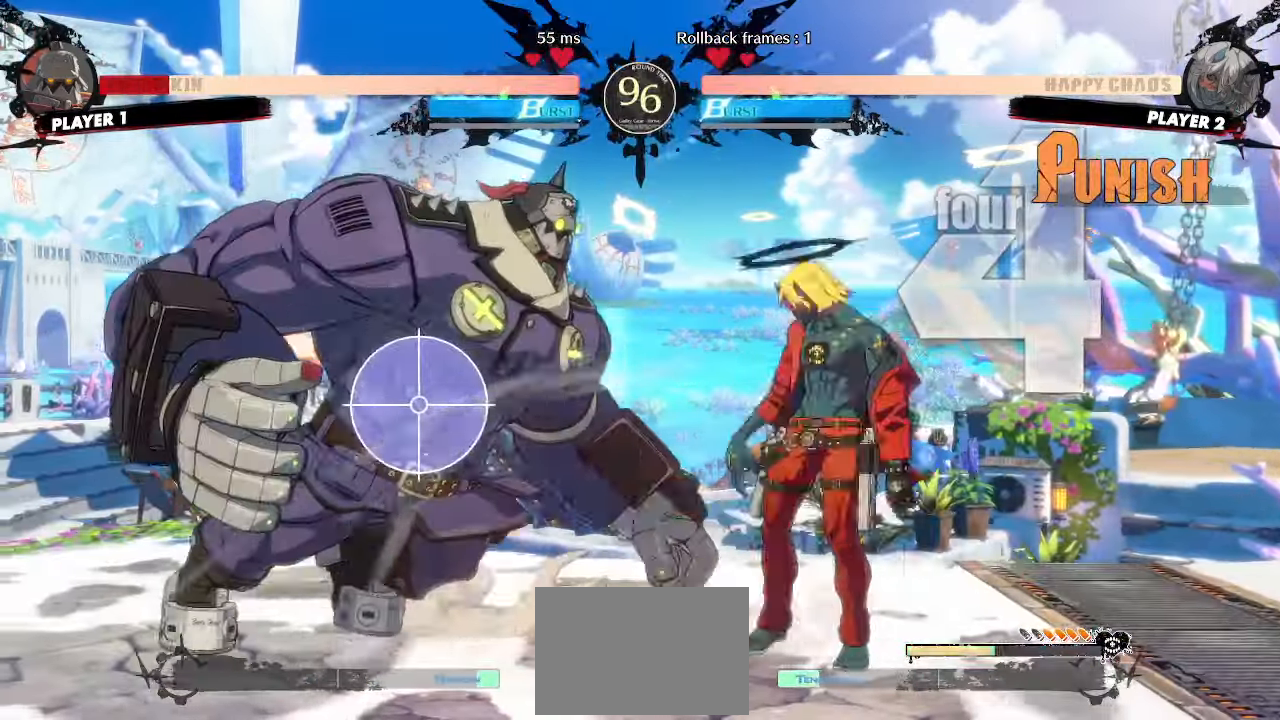
{"buttons": [], "events": []}
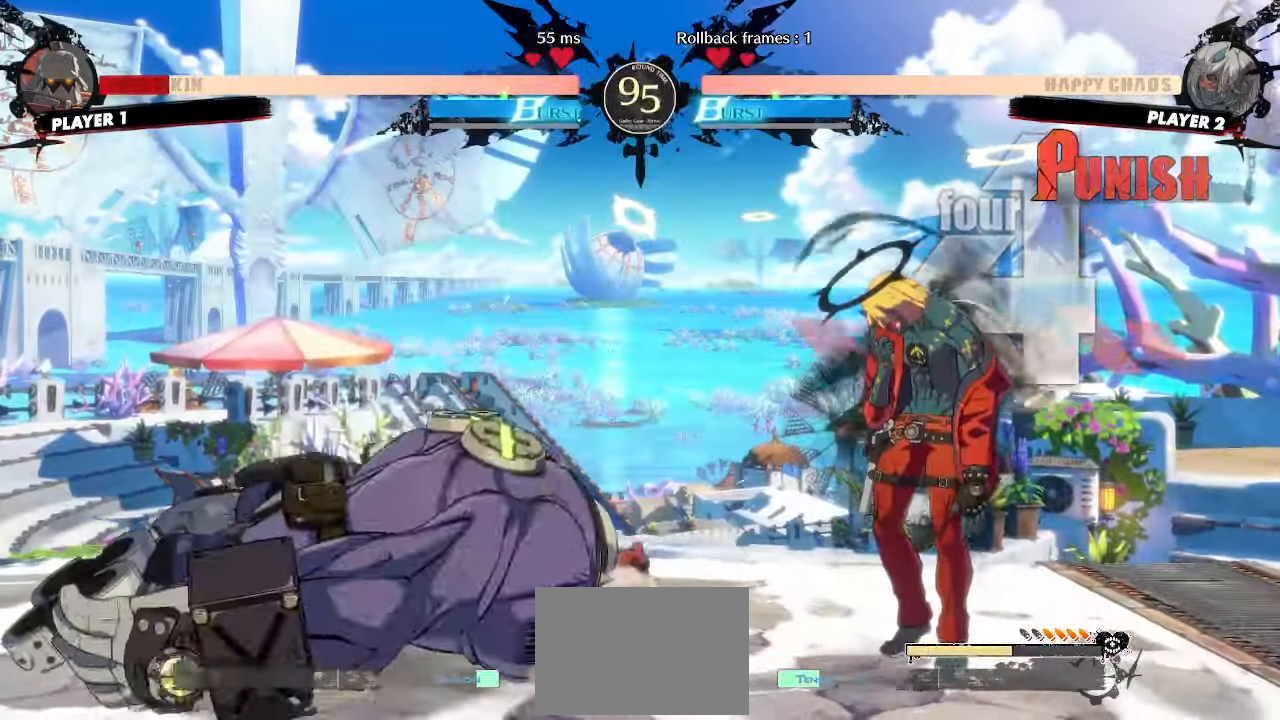
{"buttons": ["DPAD_DOWN"], "events": [[200, "DPAD_LEFT", "down"], [433, "DPAD_DOWN", "down"], [450, "DPAD_LEFT", "up"]]}
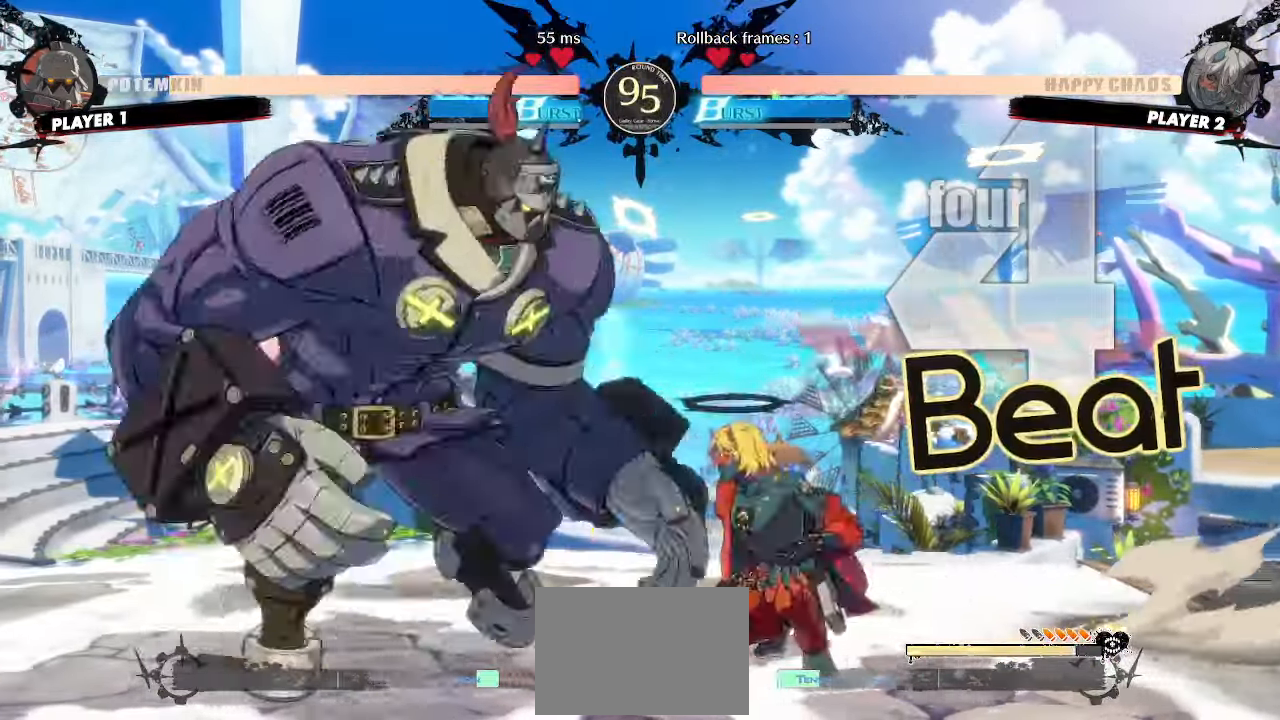
{"buttons": [], "events": [[67, "DPAD_DOWN", "up"], [167, "DPAD_LEFT", "down"], [383, "DPAD_LEFT", "up"]]}
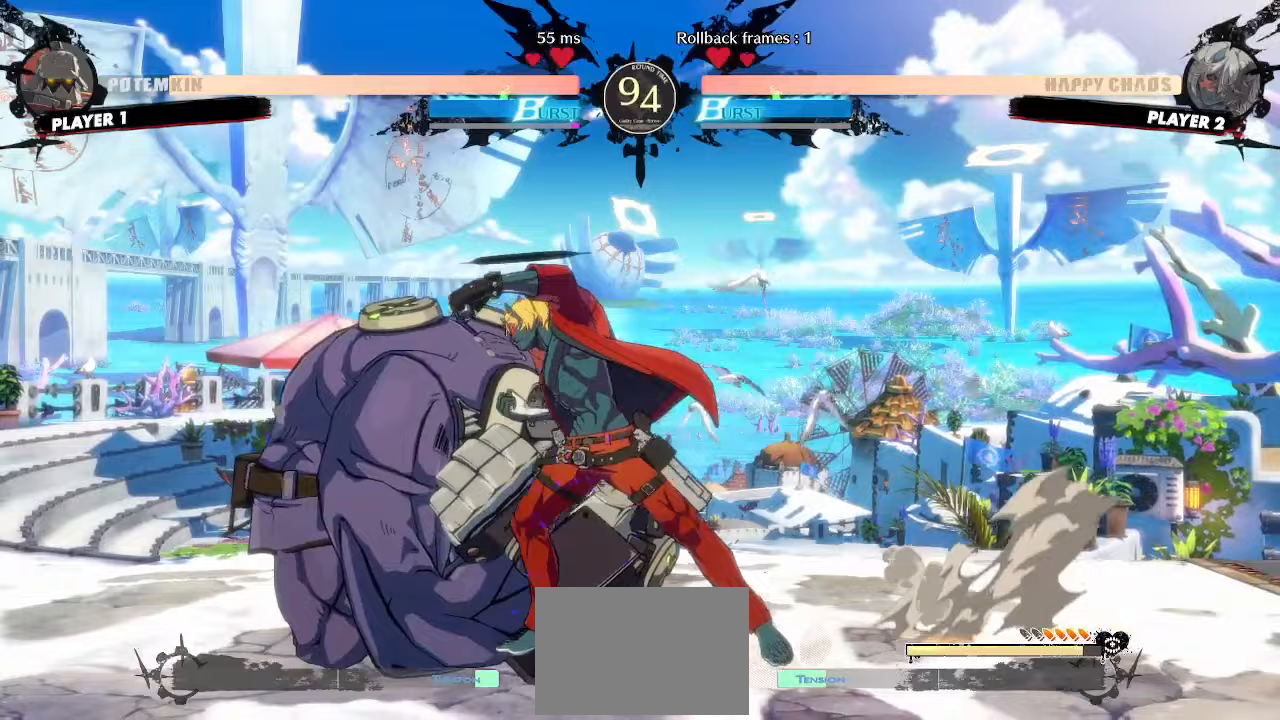
{"buttons": ["DPAD_RIGHT"]}
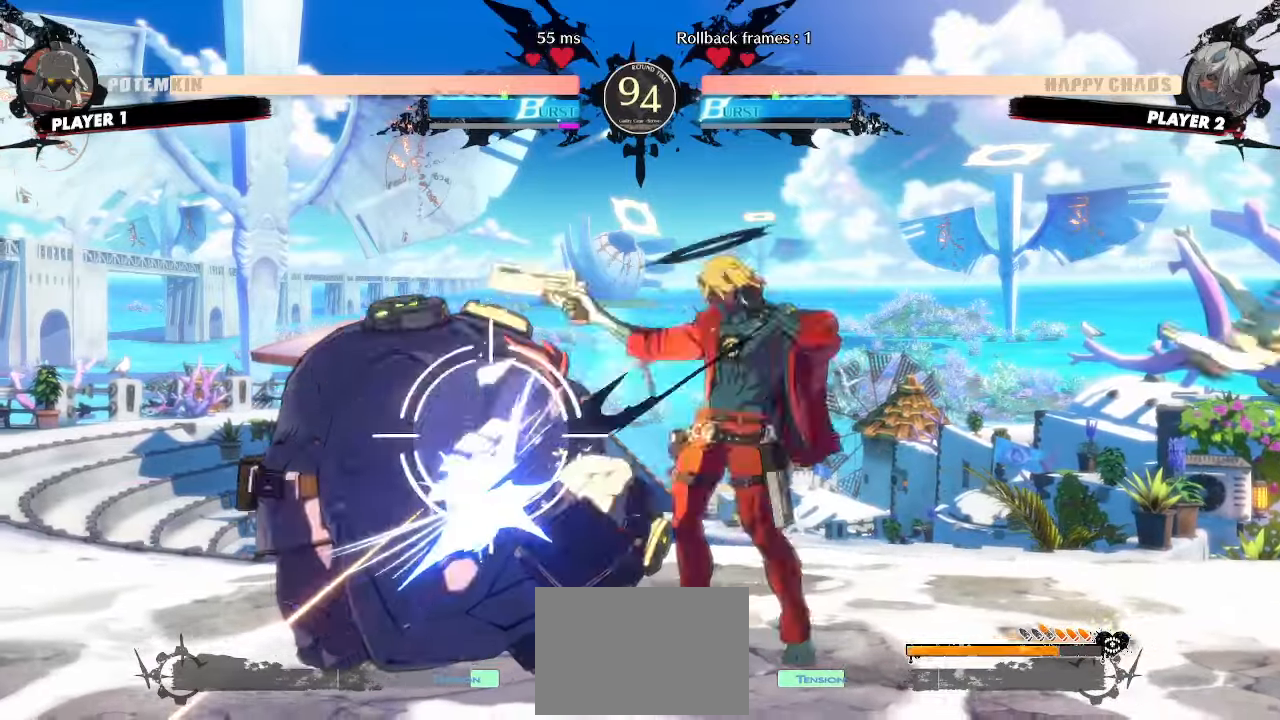
{"buttons": [], "events": [[33, "DPAD_DOWN", "down"], [50, "DPAD_RIGHT", "up"], [483, "DPAD_DOWN", "up"]]}
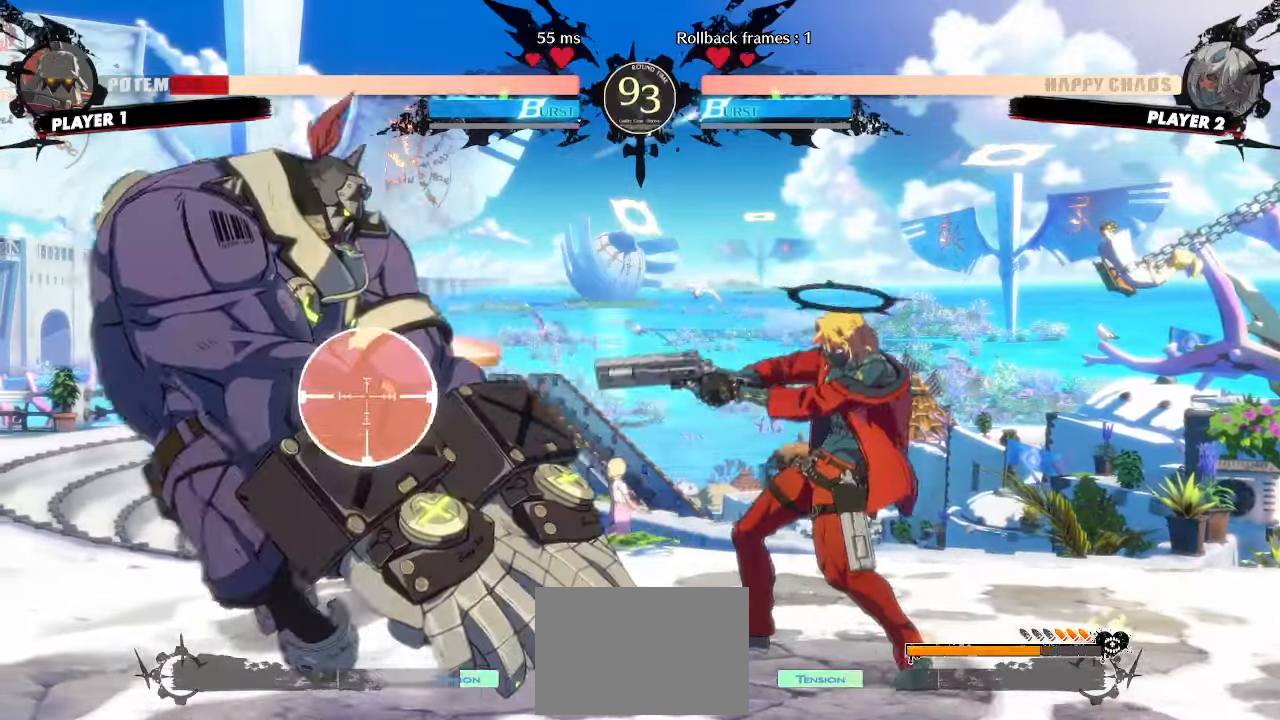
{"buttons": ["DPAD_LEFT"], "events": [[50, "DPAD_DOWN", "down"], [133, "DPAD_DOWN", "up"], [350, "DPAD_LEFT", "down"]]}
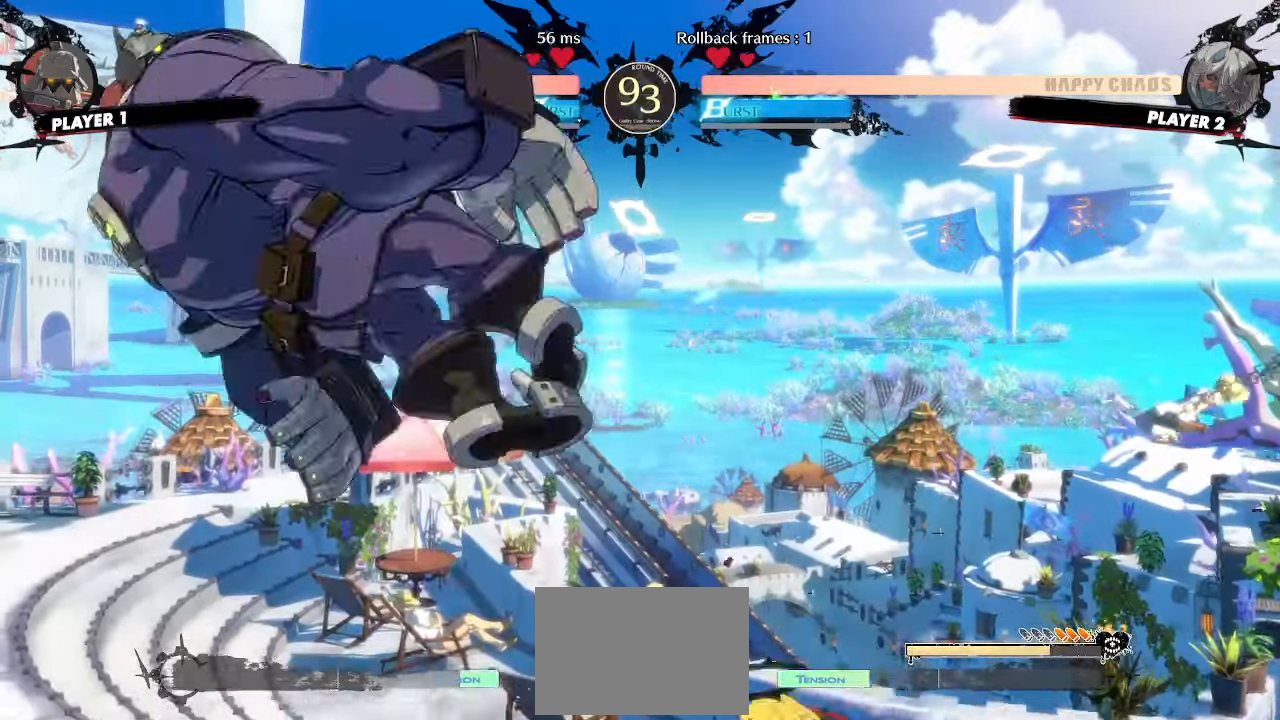
{"buttons": ["DPAD_DOWN", "DPAD_RIGHT"], "events": [[100, "DPAD_LEFT", "up"], [117, "DPAD_DOWN", "down"], [133, "DPAD_RIGHT", "down"]]}
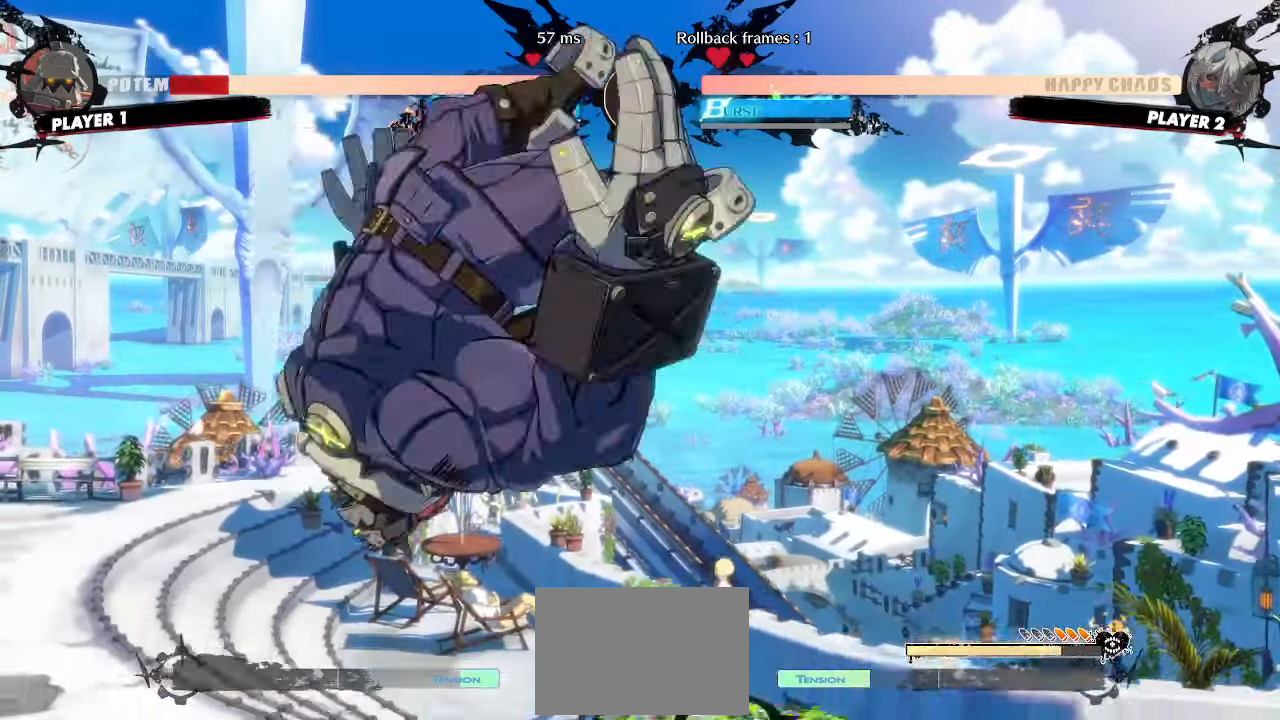
{"buttons": ["DPAD_LEFT"], "events": [[267, "DPAD_LEFT", "down"], [267, "DPAD_RIGHT", "up"], [283, "DPAD_DOWN", "up"]]}
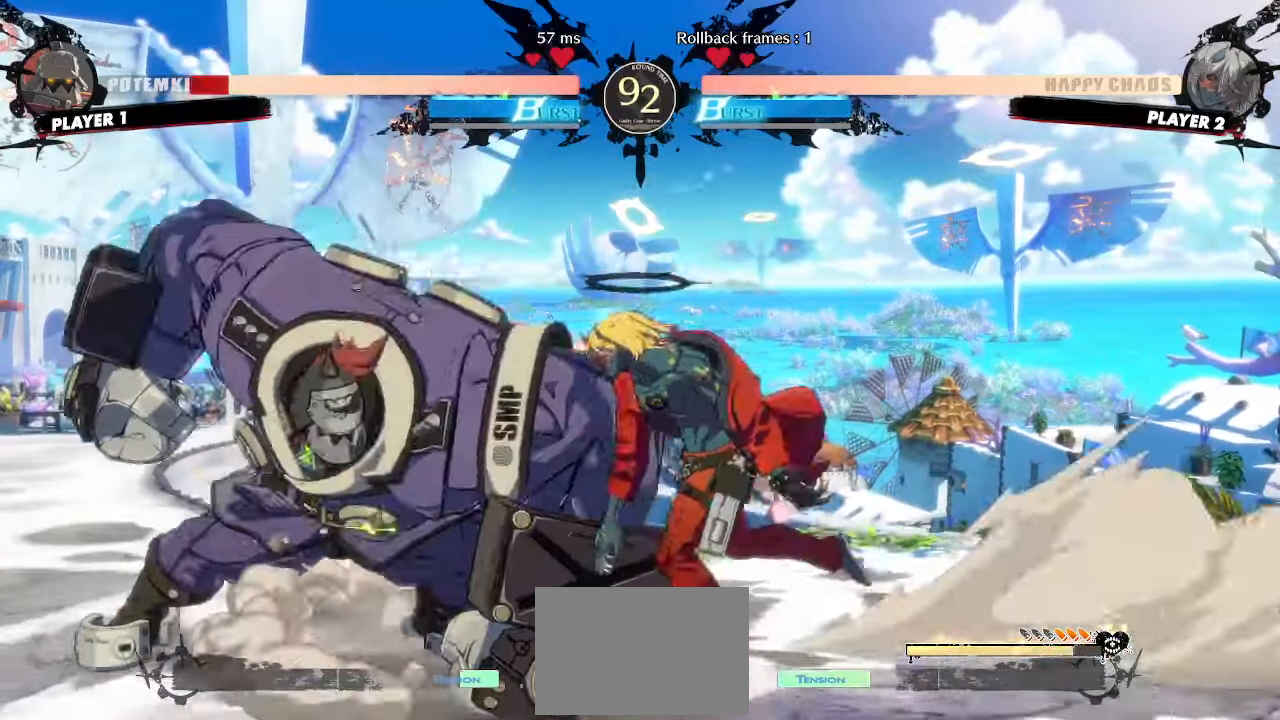
{"buttons": ["DPAD_LEFT"], "events": [[100, "DPAD_LEFT", "up"], [267, "DPAD_LEFT", "down"]]}
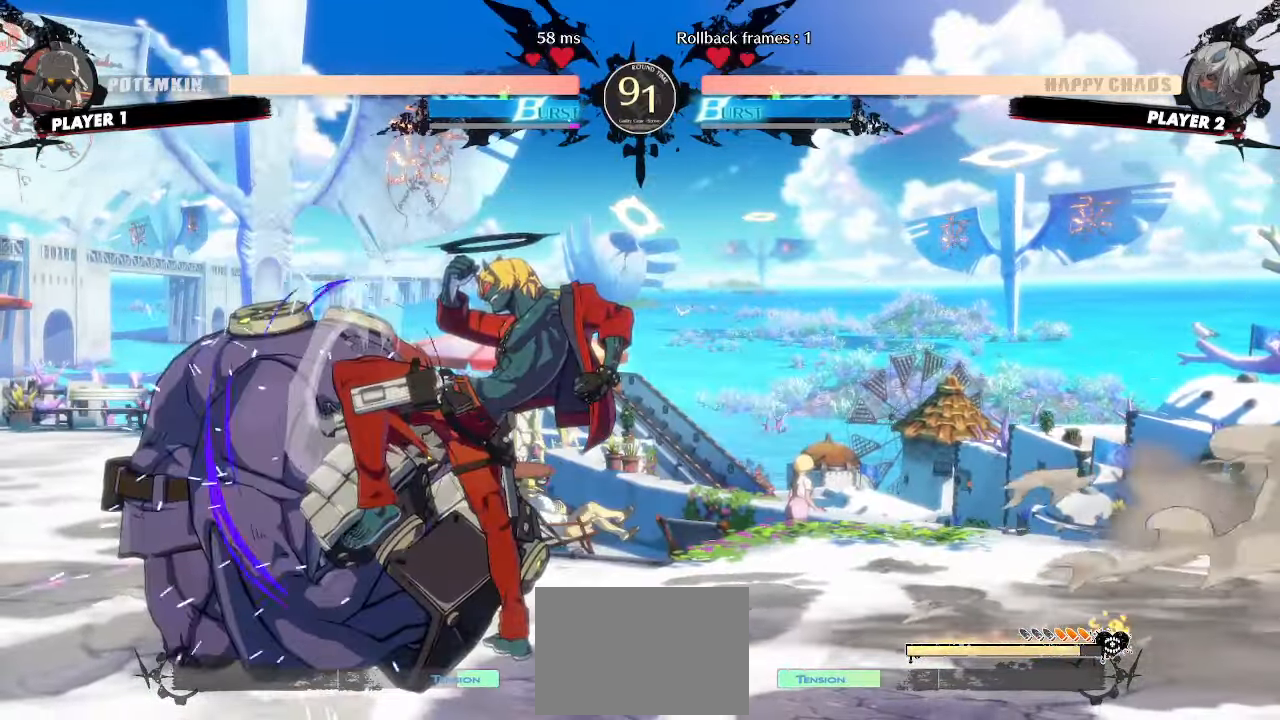
{"buttons": ["DPAD_LEFT"], "events": [[67, "DPAD_LEFT", "up"], [350, "DPAD_DOWN", "down"], [400, "DPAD_LEFT", "down"], [483, "DPAD_DOWN", "up"]]}
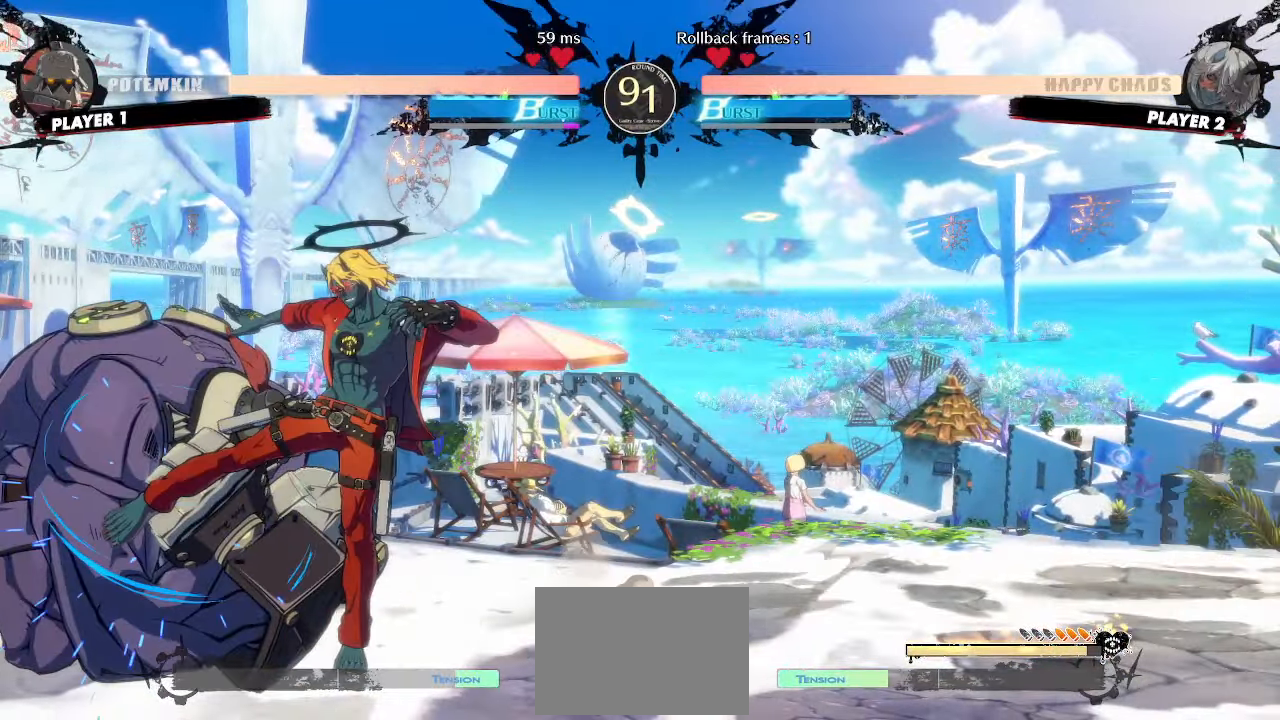
{"buttons": [], "events": [[17, "DPAD_LEFT", "up"], [250, "DPAD_RIGHT", "down"], [400, "DPAD_RIGHT", "up"]]}
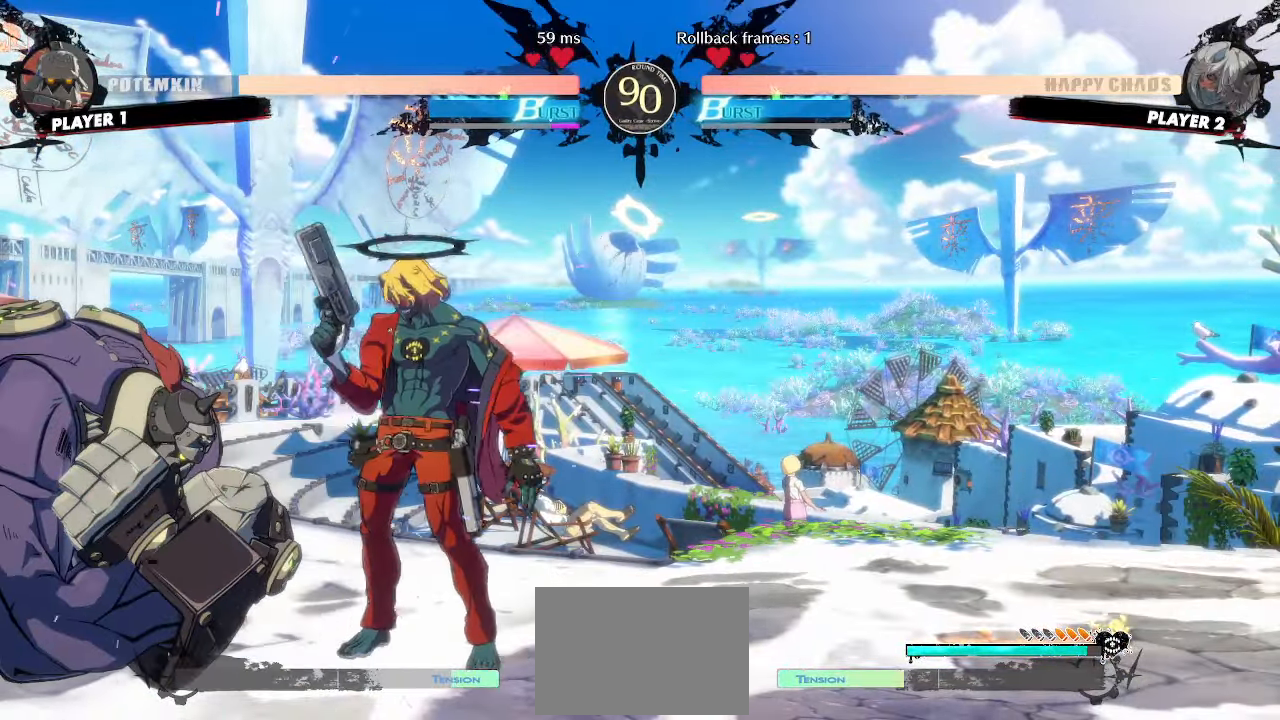
{"buttons": ["DPAD_DOWN"], "events": [[300, "DPAD_DOWN", "down"]]}
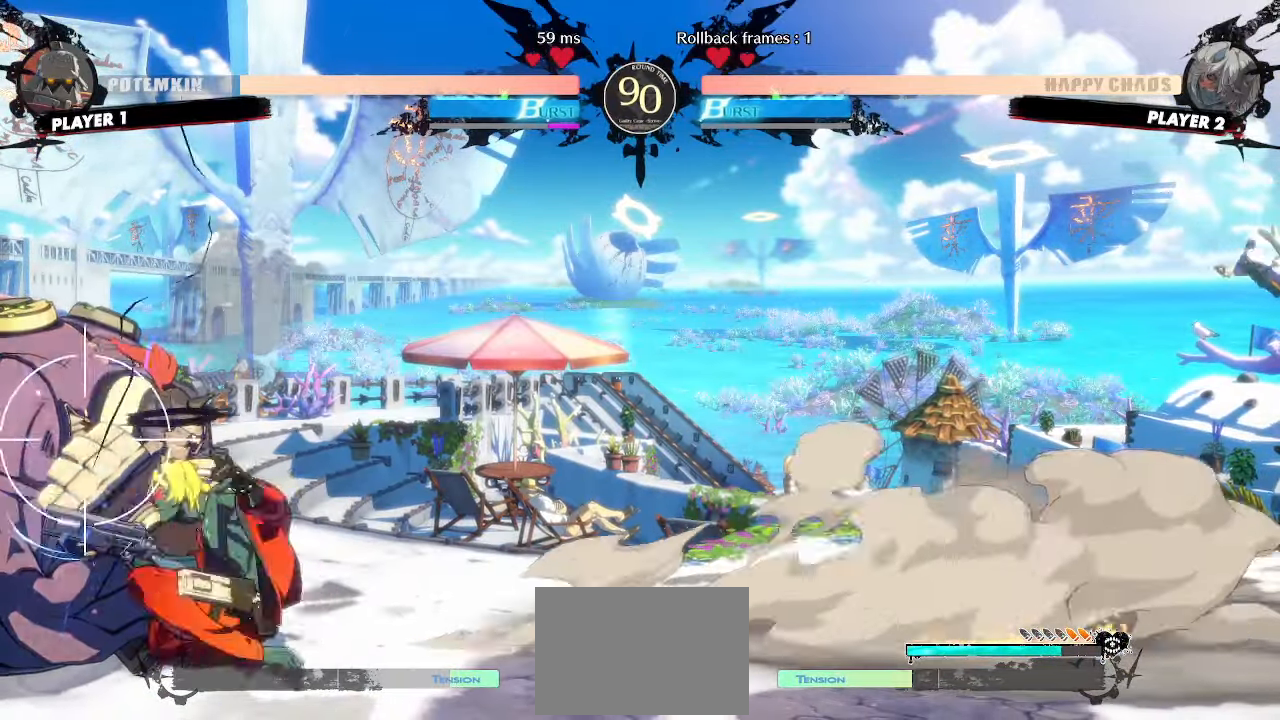
{"buttons": [], "events": [[100, "DPAD_LEFT", "down"], [150, "DPAD_DOWN", "up"], [200, "DPAD_LEFT", "up"]]}
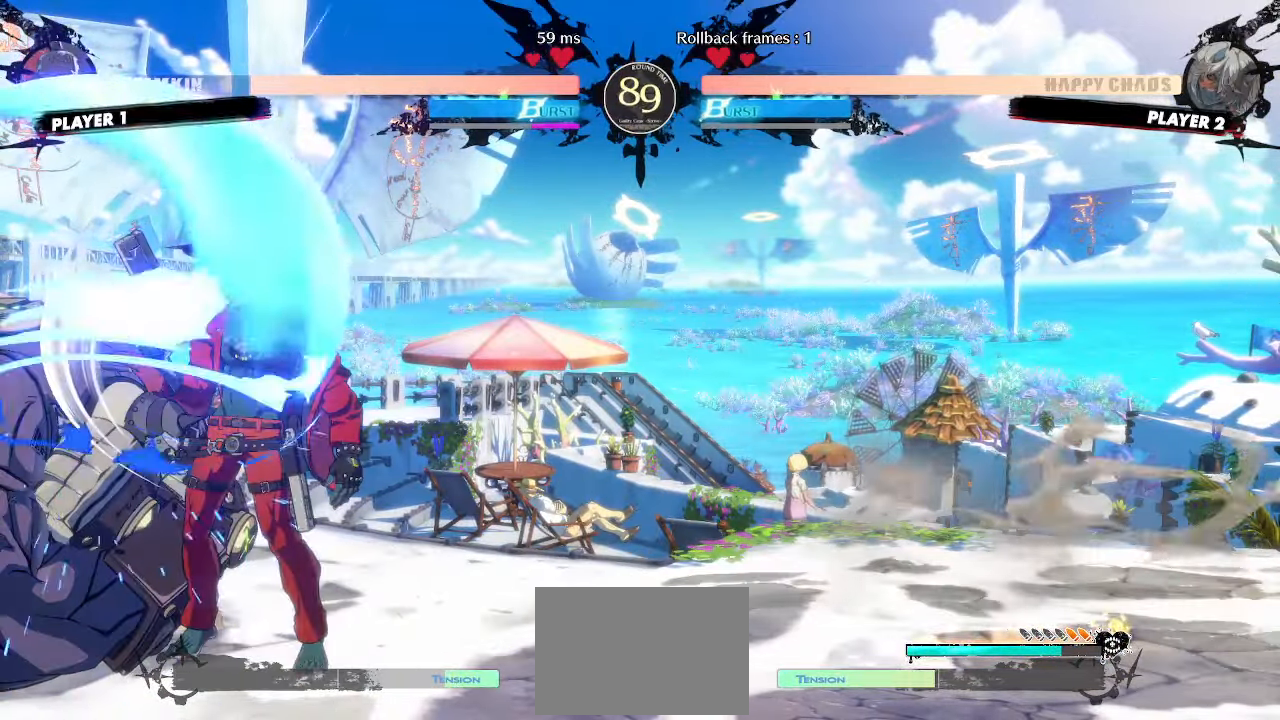
{"buttons": [], "events": [[50, "DPAD_RIGHT", "down"], [183, "DPAD_RIGHT", "up"]]}
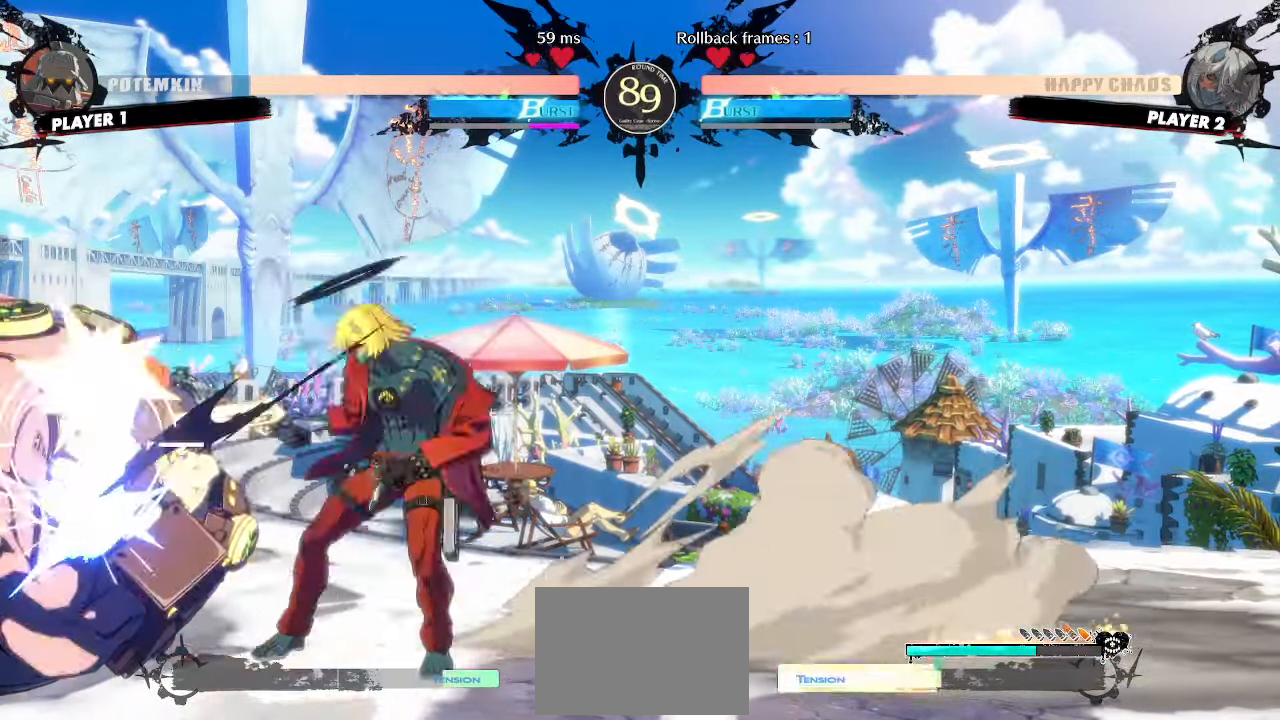
{"buttons": [], "events": []}
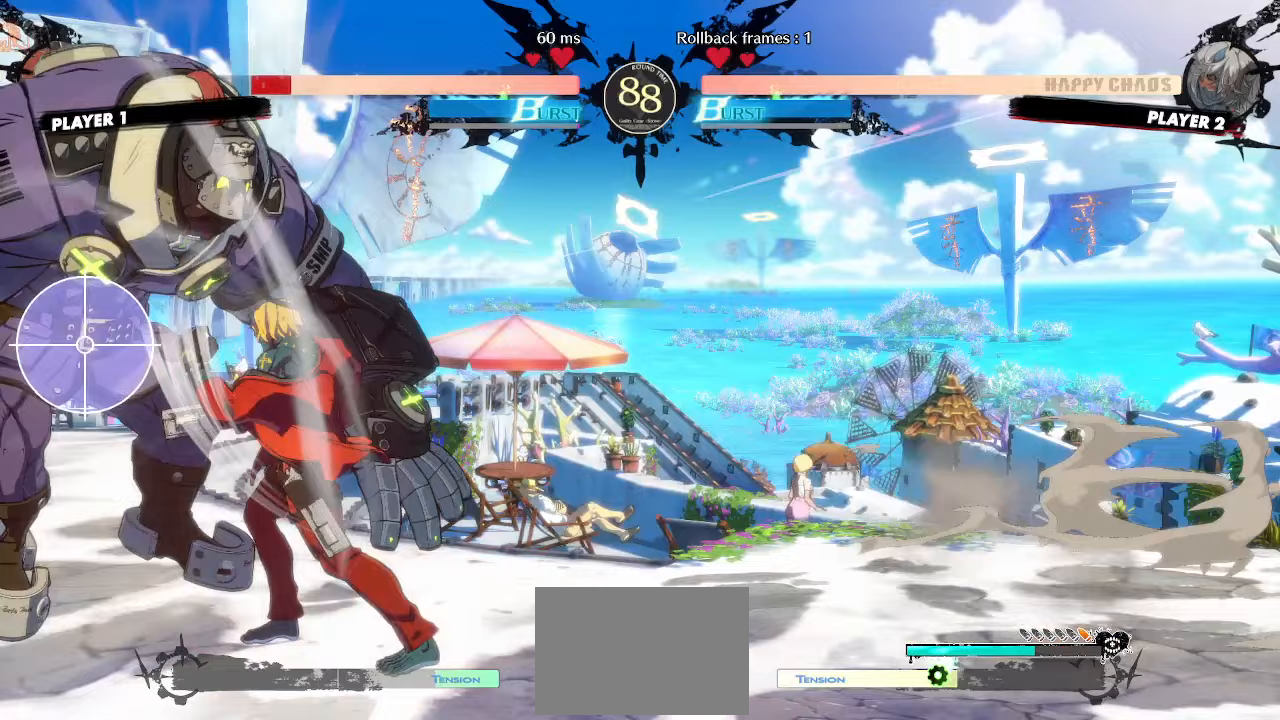
{"buttons": ["DPAD_DOWN"]}